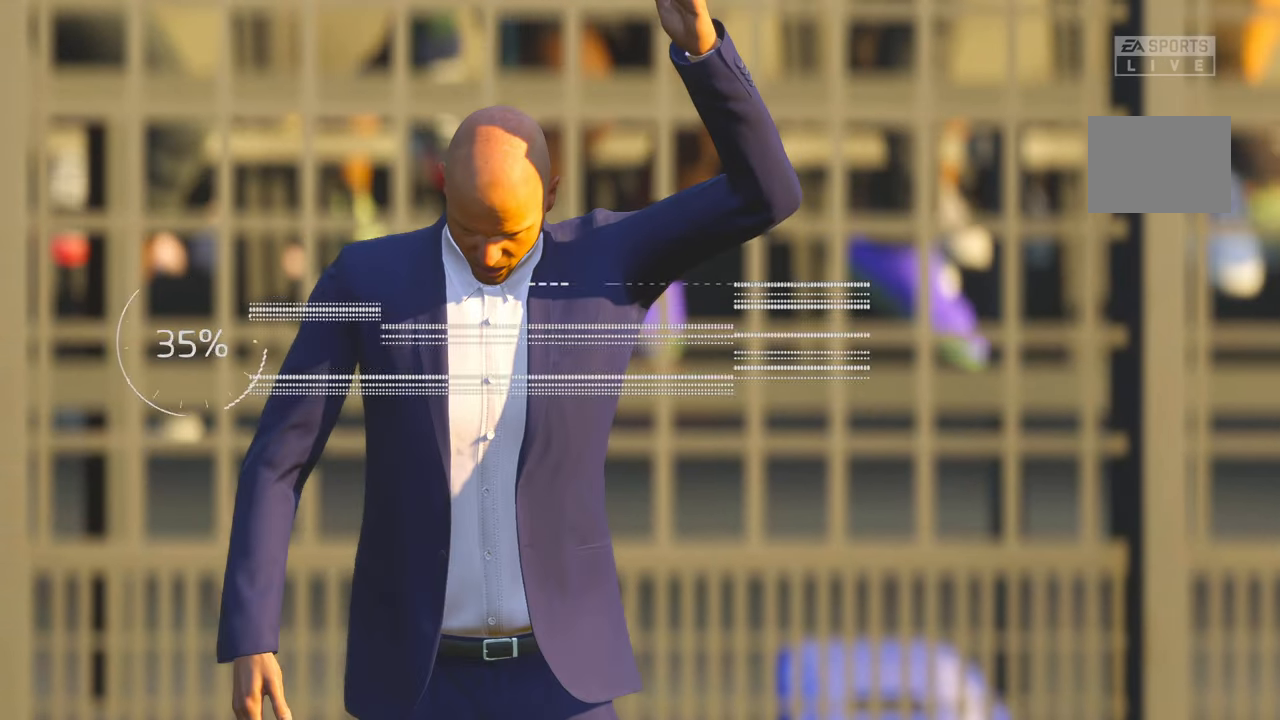
Gameplay with a controller (Xbox layout); each line is a JSON object with the inputs held at the frame after it (dt_ms = milliseconds from this image to that frame). "events" lists button and stick changes between this image and that frame as [ms after this image, input, new state], when the widget could be followed in between. Not read: L3 R3.
{"dt_ms": 500, "buttons": [], "left_stick": "center", "right_stick": "center", "events": []}
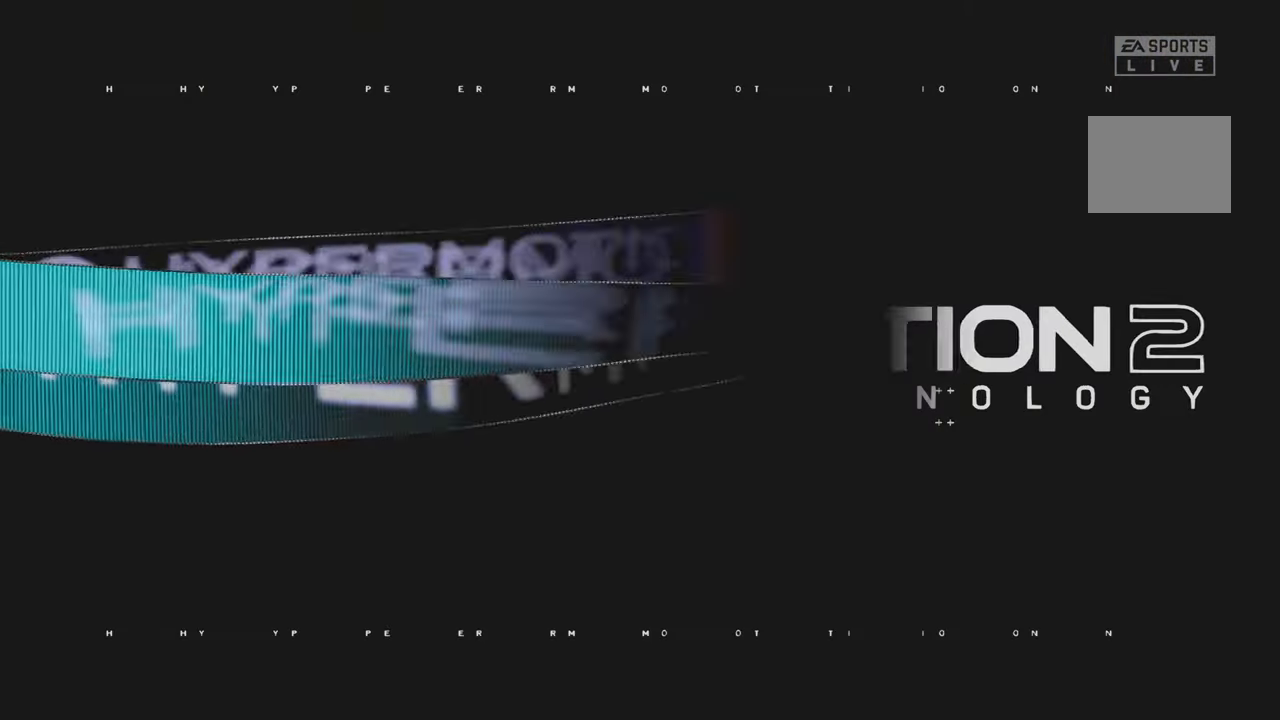
{"dt_ms": 500, "buttons": ["R2"], "left_stick": "center", "right_stick": "center", "events": [[200, "R2", "down"]]}
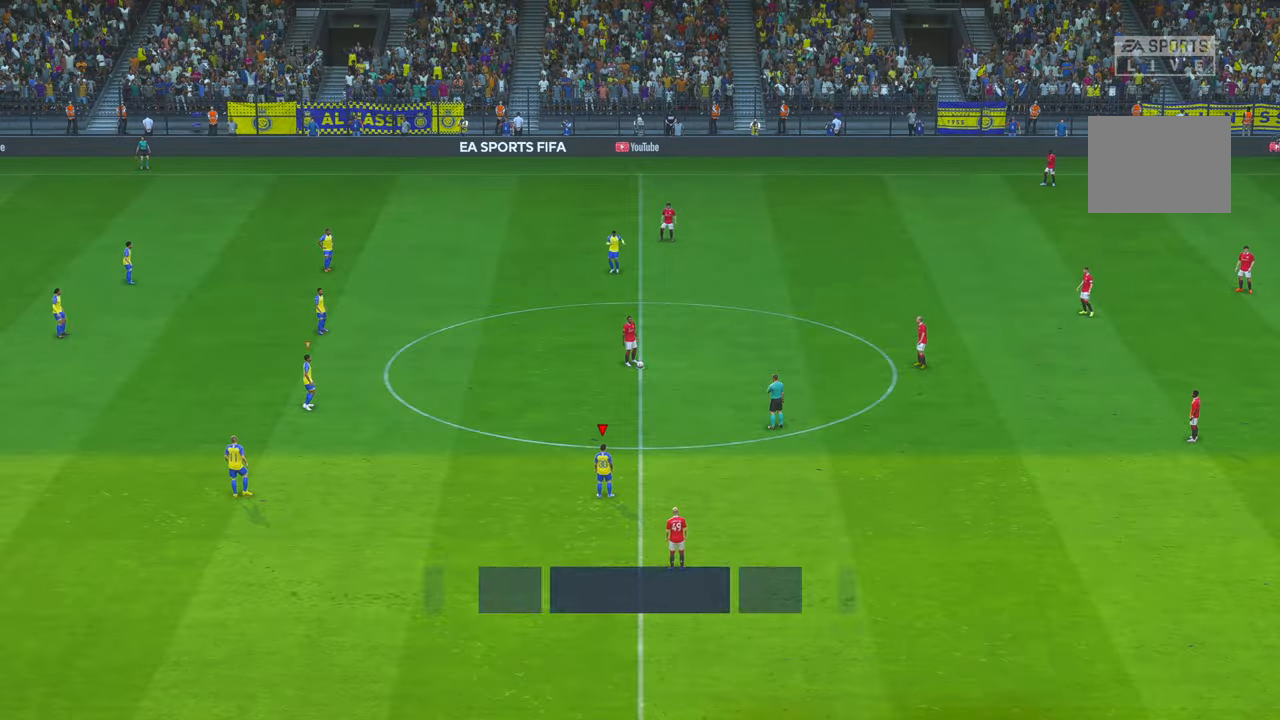
{"dt_ms": 500, "buttons": ["R2"], "left_stick": "center", "right_stick": "center", "events": []}
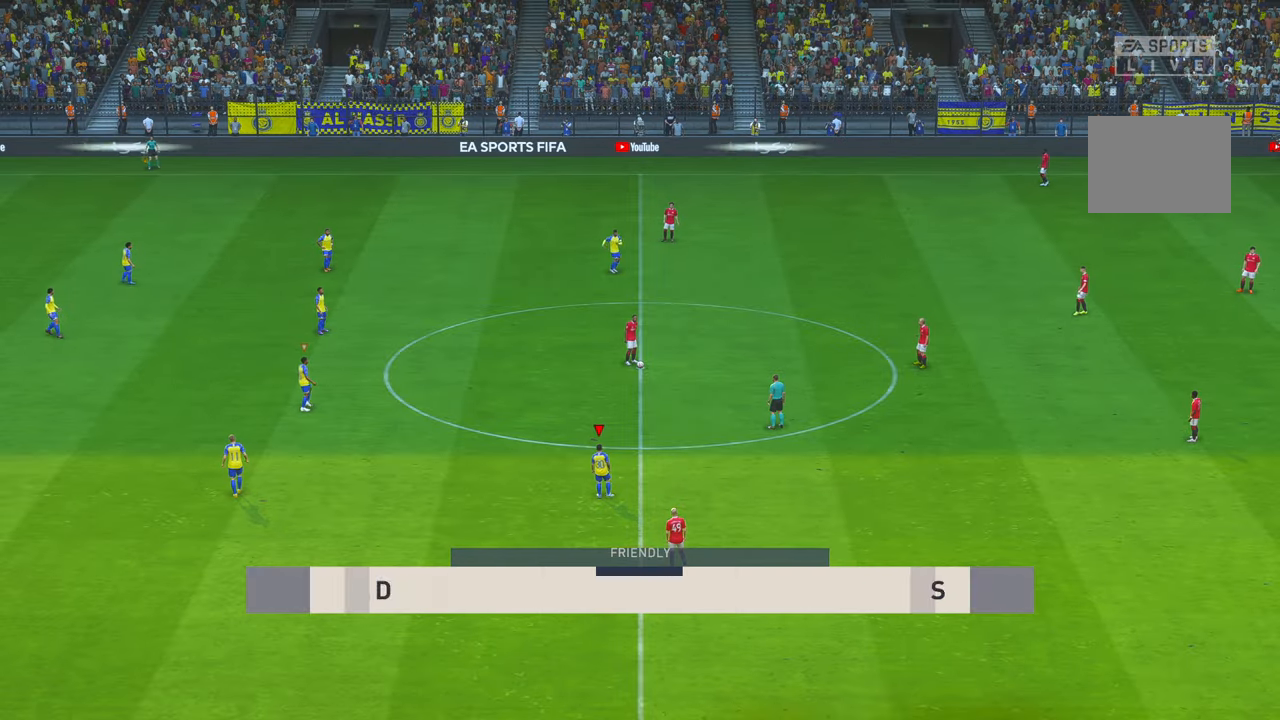
{"dt_ms": 500, "buttons": ["R2"], "left_stick": "center", "right_stick": "center", "events": []}
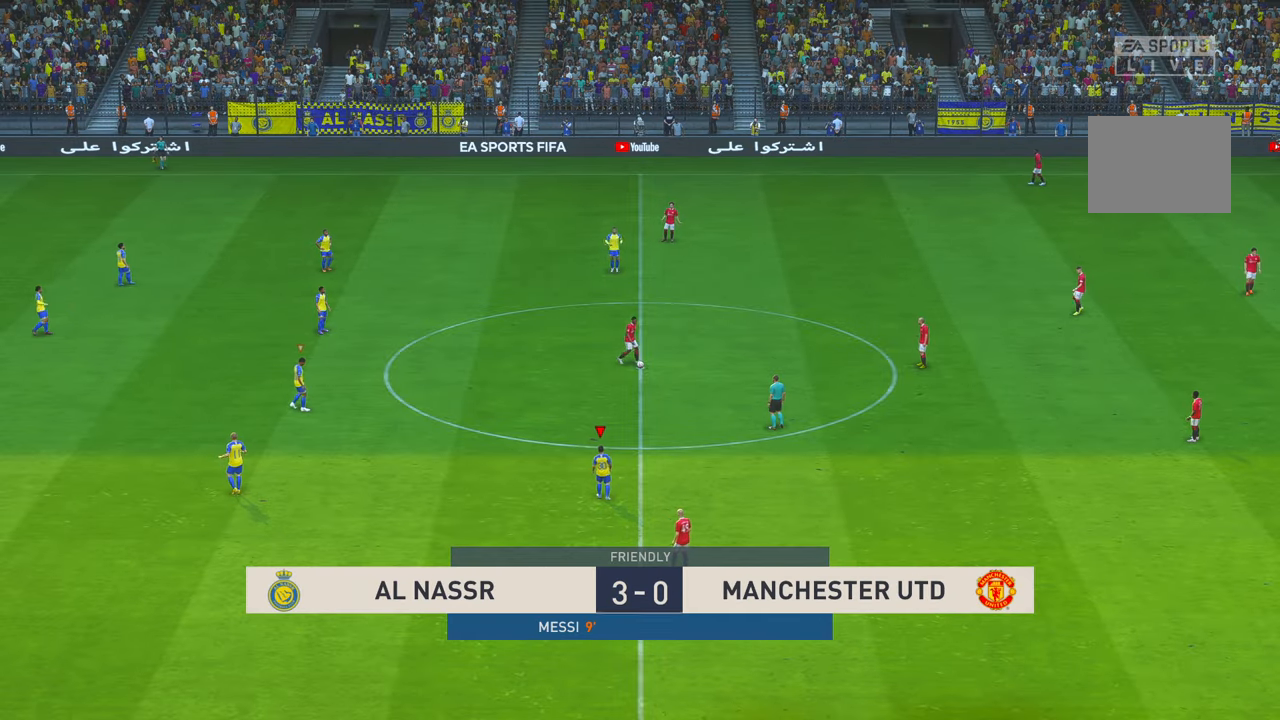
{"dt_ms": 500, "buttons": ["R2"], "left_stick": "center", "right_stick": "center", "events": []}
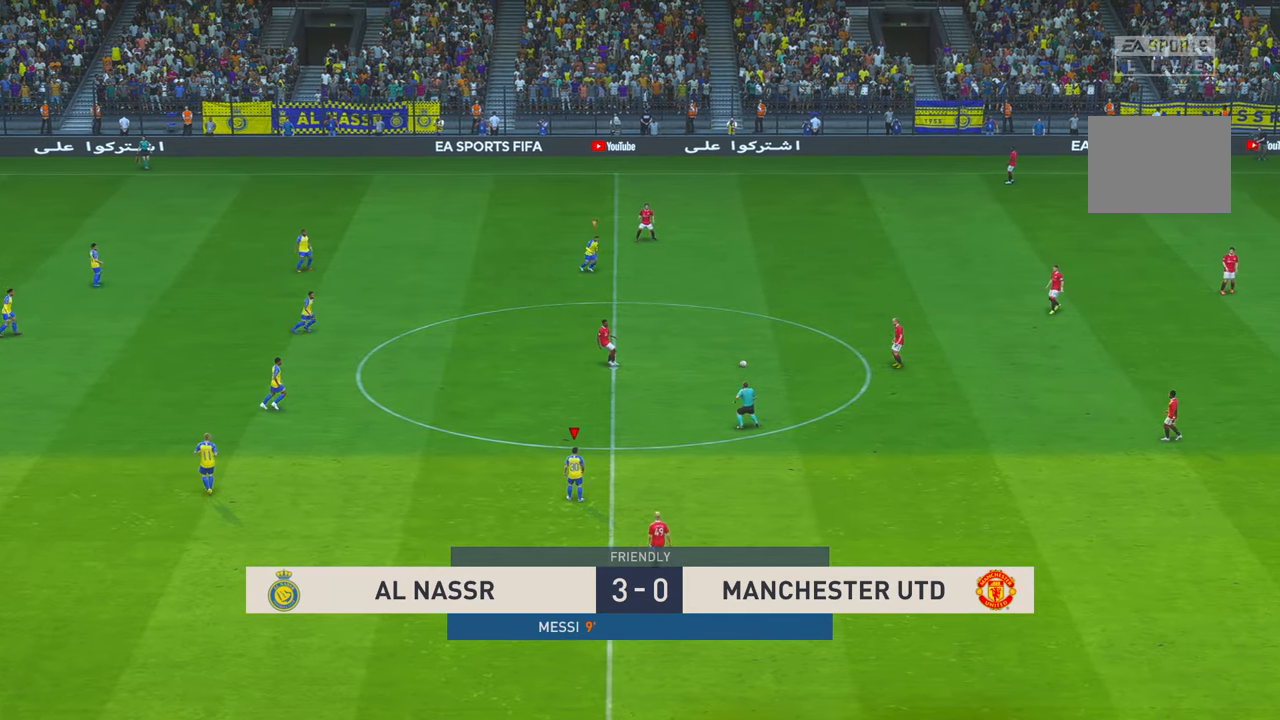
{"dt_ms": 500, "buttons": ["R2"], "left_stick": "up-right", "right_stick": "center", "events": [[200, "left_stick", "up-right"]]}
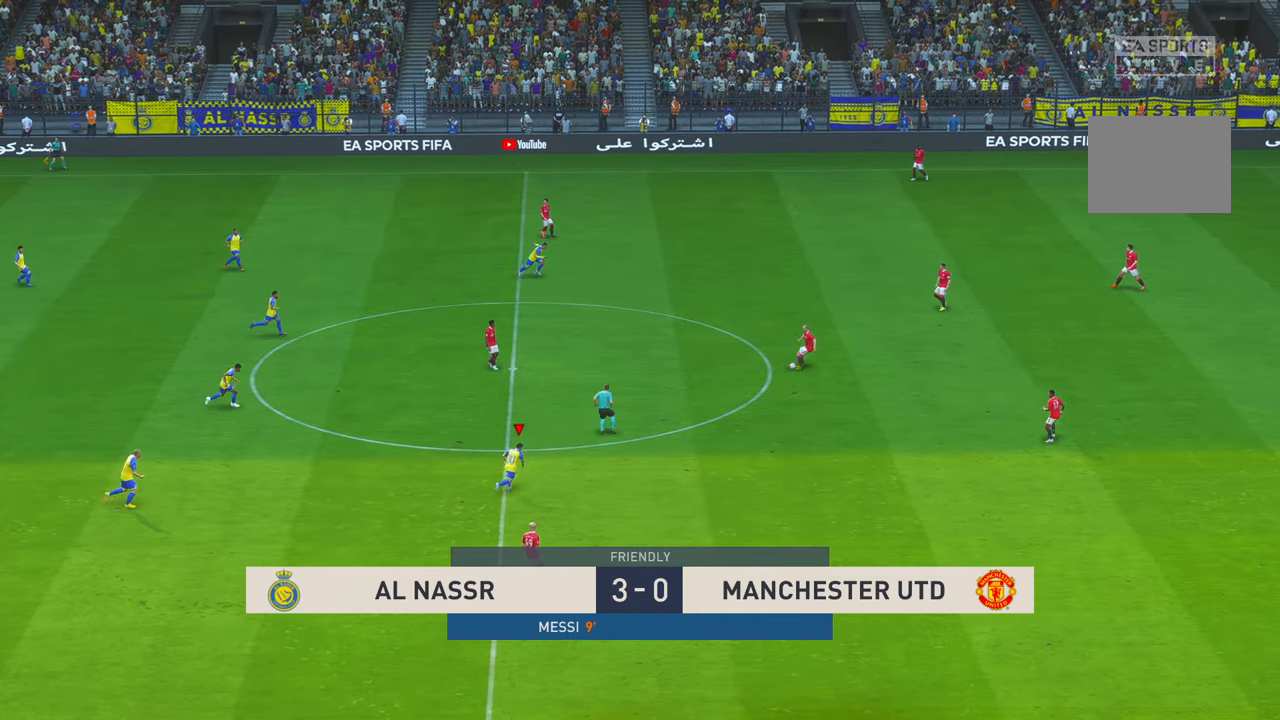
{"dt_ms": 1000, "buttons": ["R2"], "left_stick": "center", "right_stick": "center", "events": [[33, "R1", "down"], [83, "R1", "up"], [333, "left_stick", "right"], [350, "R1", "down"], [433, "R1", "up"], [950, "left_stick", "center"]]}
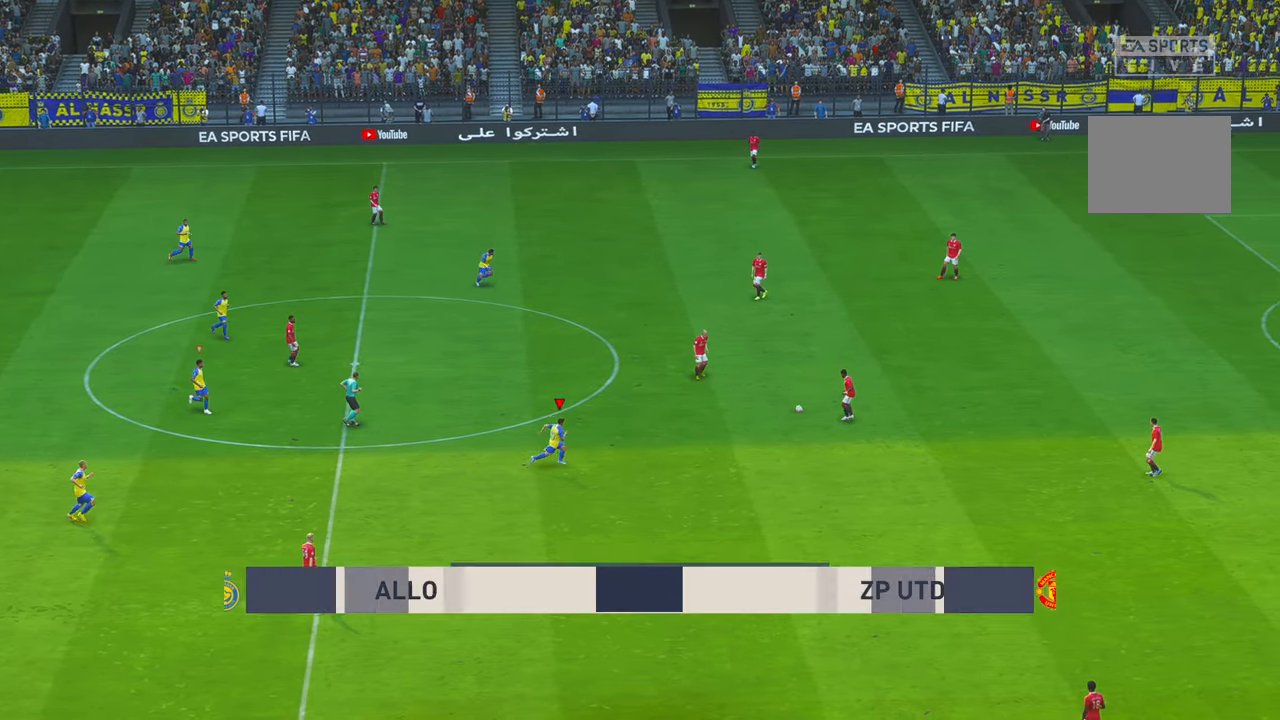
{"dt_ms": 500, "buttons": ["R2"], "left_stick": "up", "right_stick": "center"}
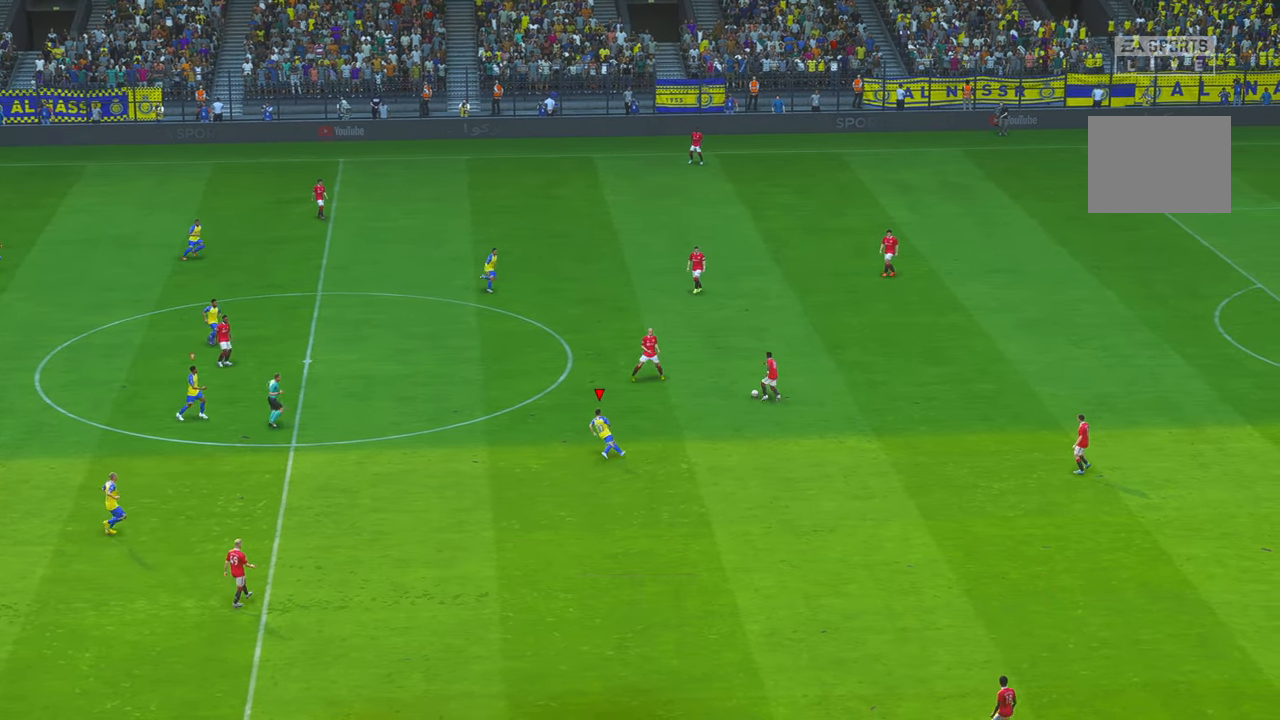
{"dt_ms": 500, "buttons": ["R2"], "left_stick": "up", "right_stick": "center", "events": []}
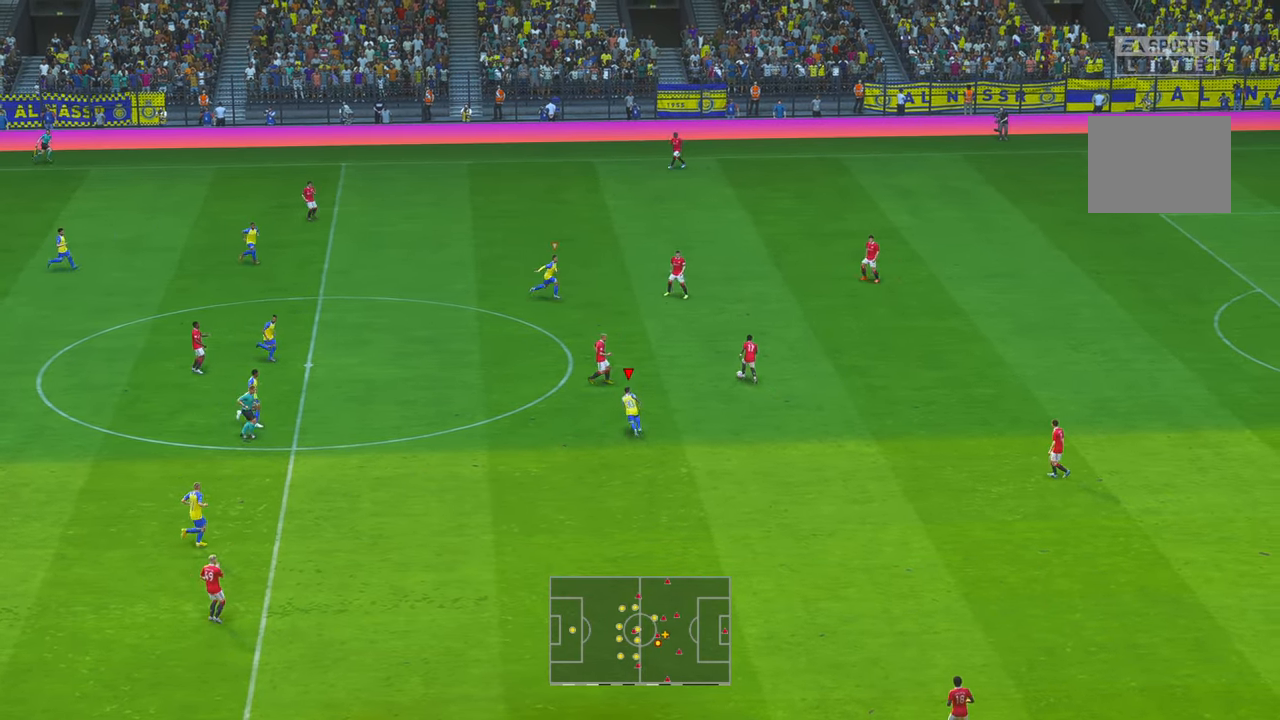
{"dt_ms": 500, "buttons": ["R2"], "left_stick": "up", "right_stick": "center", "events": []}
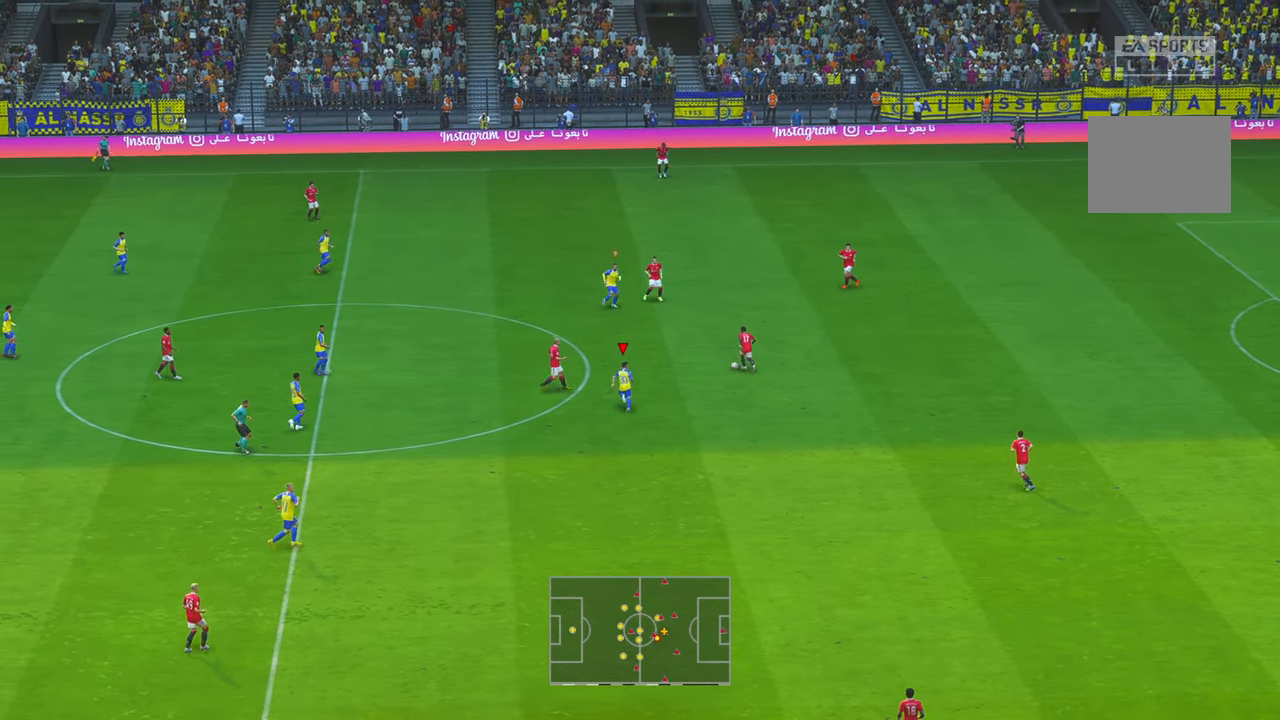
{"dt_ms": 1000, "buttons": ["R2"], "left_stick": "up-left", "right_stick": "center", "events": [[317, "left_stick", "center"], [600, "left_stick", "up-left"]]}
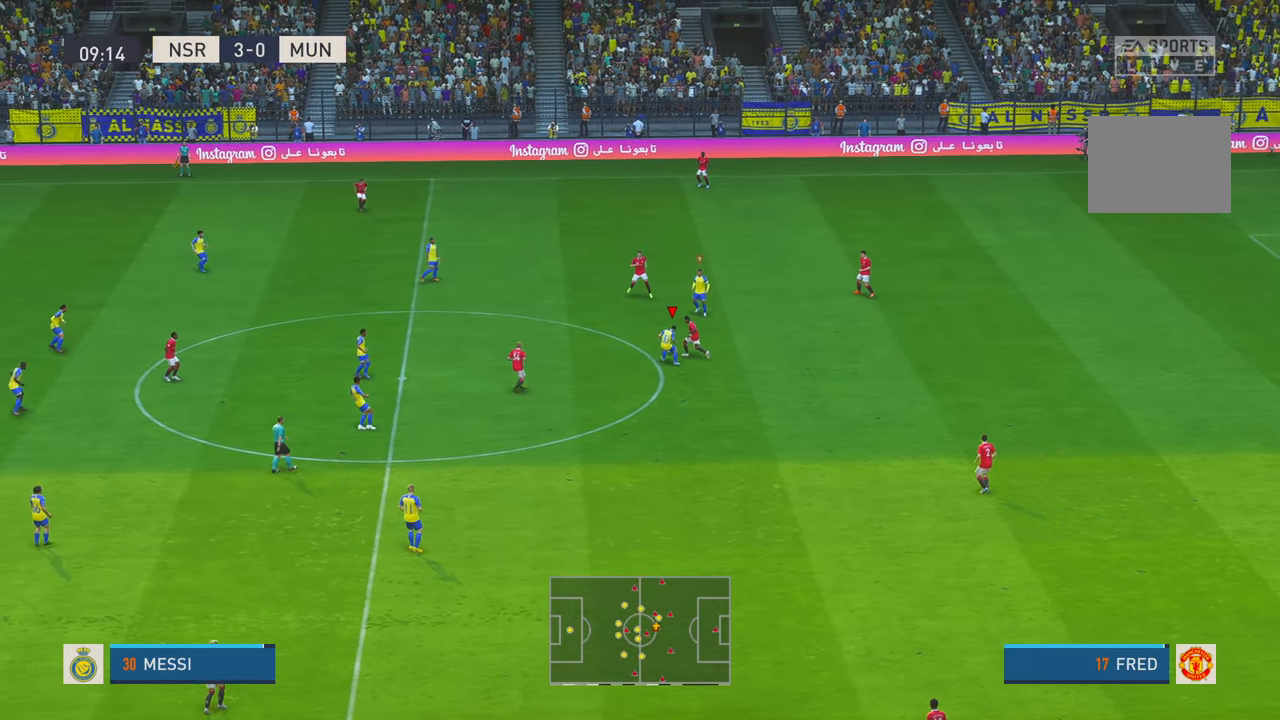
{"dt_ms": 500, "buttons": ["R2"], "left_stick": "up-left", "right_stick": "center", "events": []}
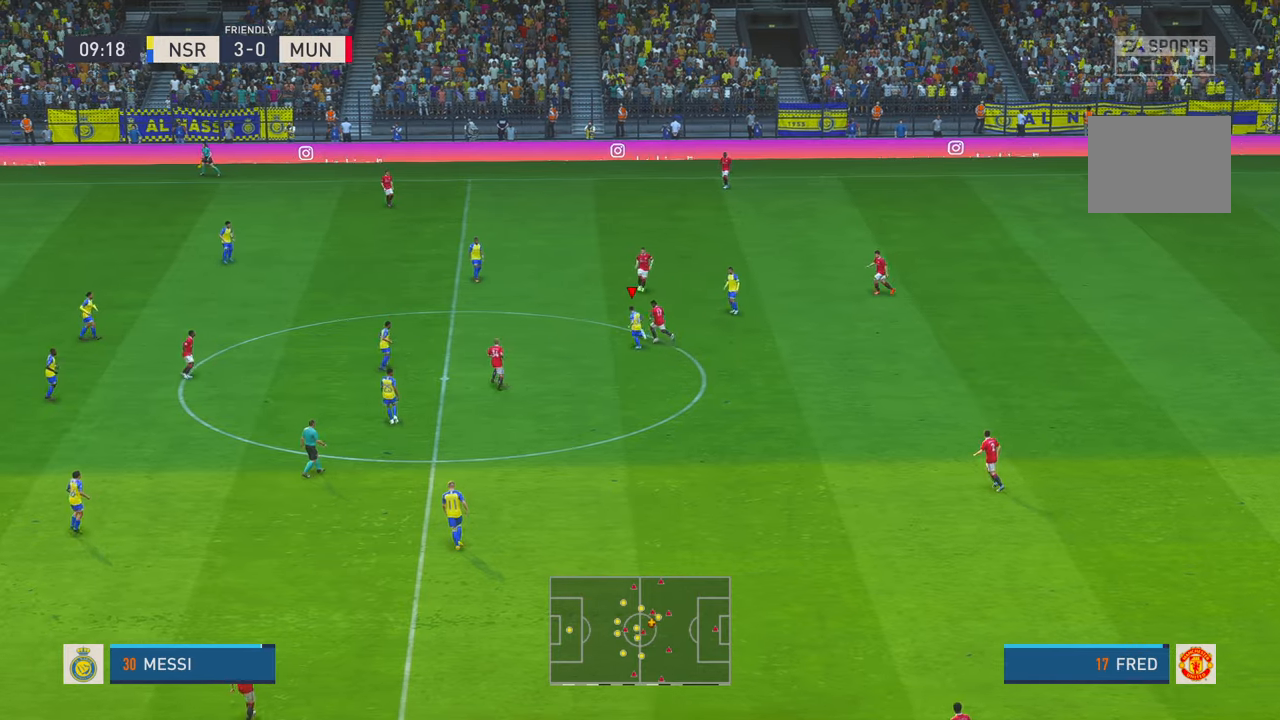
{"dt_ms": 500, "buttons": ["R2"], "left_stick": "up", "right_stick": "center", "events": [[500, "left_stick", "up"]]}
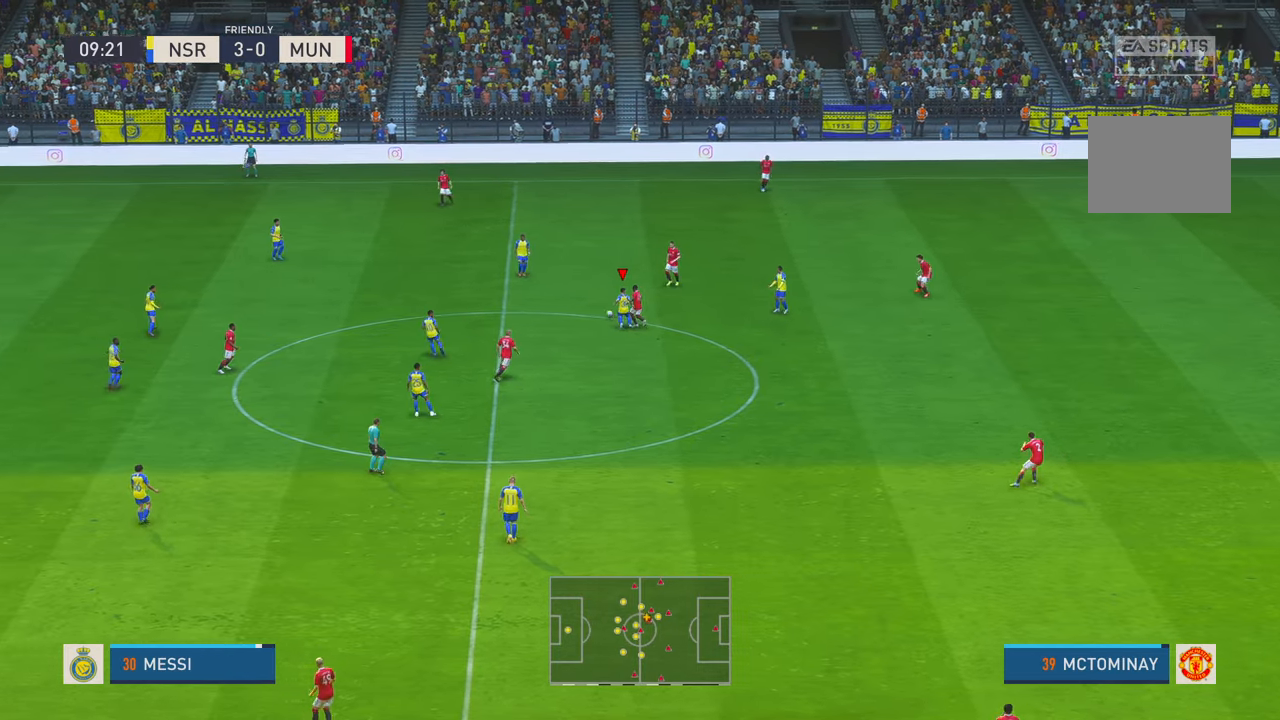
{"dt_ms": 1000, "buttons": ["R2"], "left_stick": "down", "right_stick": "center", "events": [[333, "left_stick", "center"], [533, "left_stick", "right"], [650, "A", "down"], [650, "left_stick", "down"], [767, "A", "up"]]}
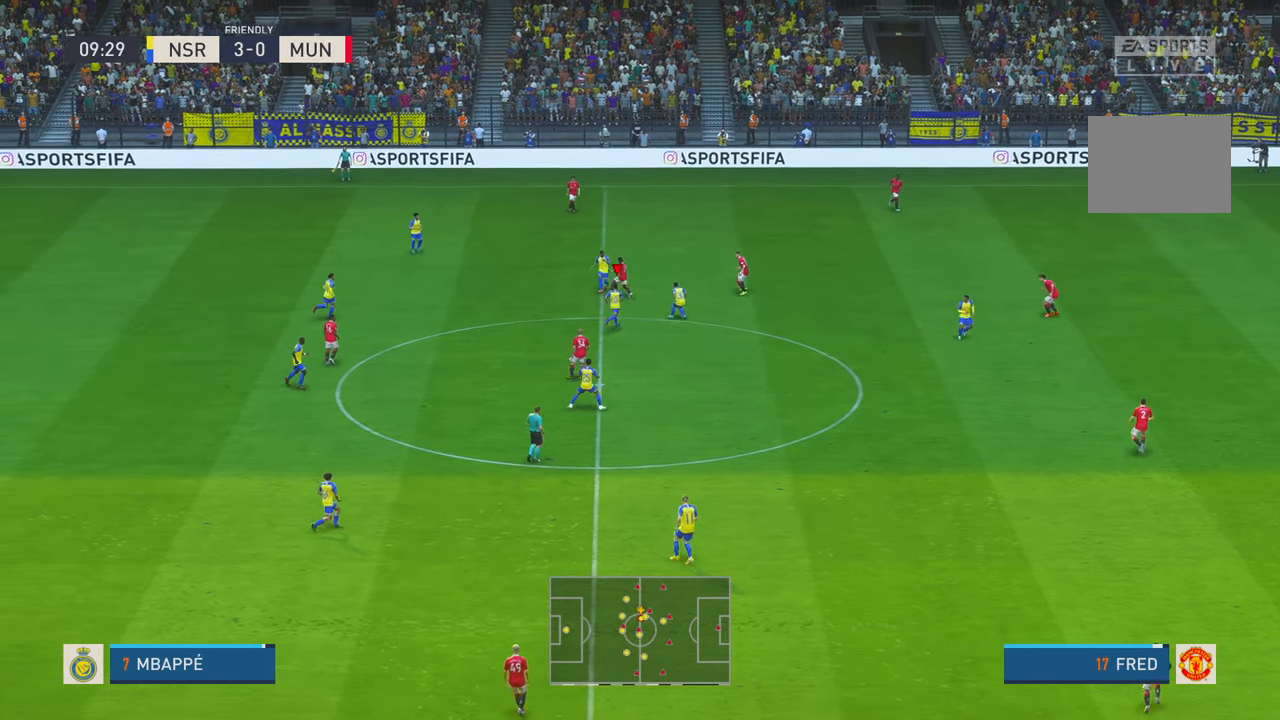
{"dt_ms": 500, "buttons": ["R2"], "left_stick": "down", "right_stick": "center", "events": []}
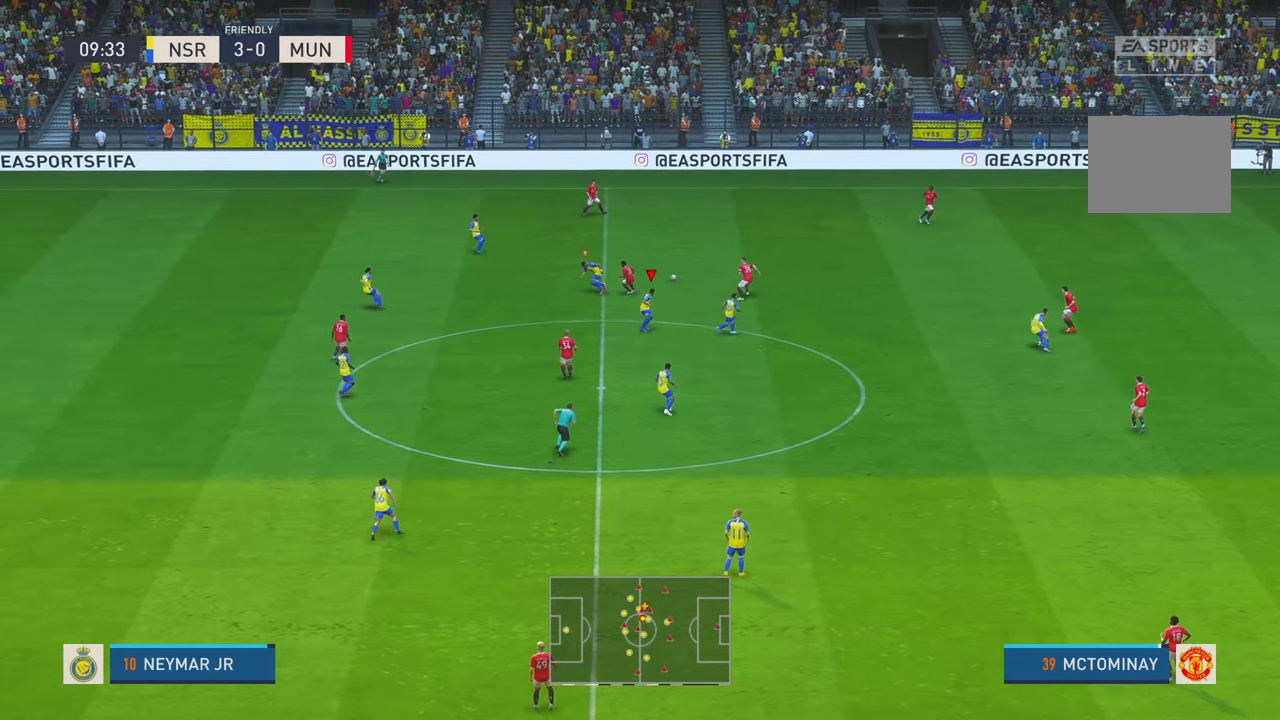
{"dt_ms": 500, "buttons": ["R2"], "left_stick": "up-right", "right_stick": "center", "events": [[167, "left_stick", "right"], [267, "left_stick", "up-right"]]}
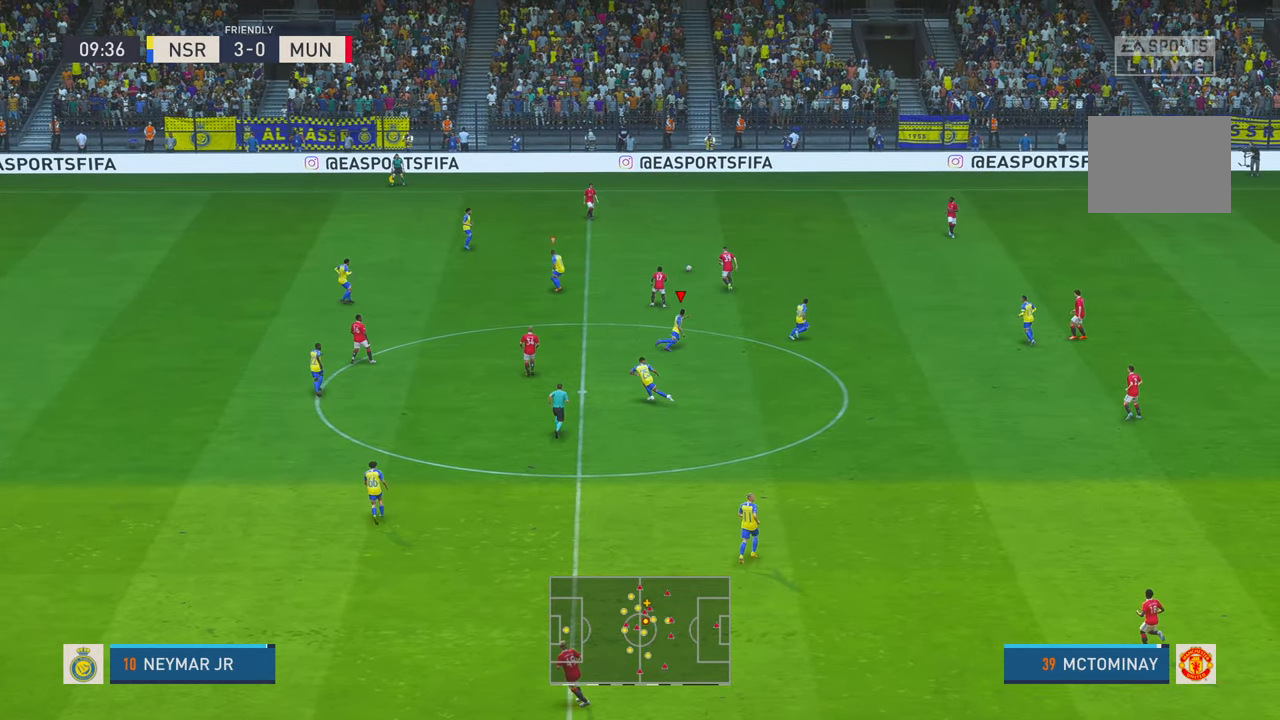
{"dt_ms": 500, "buttons": ["R2"], "left_stick": "up-right", "right_stick": "center", "events": []}
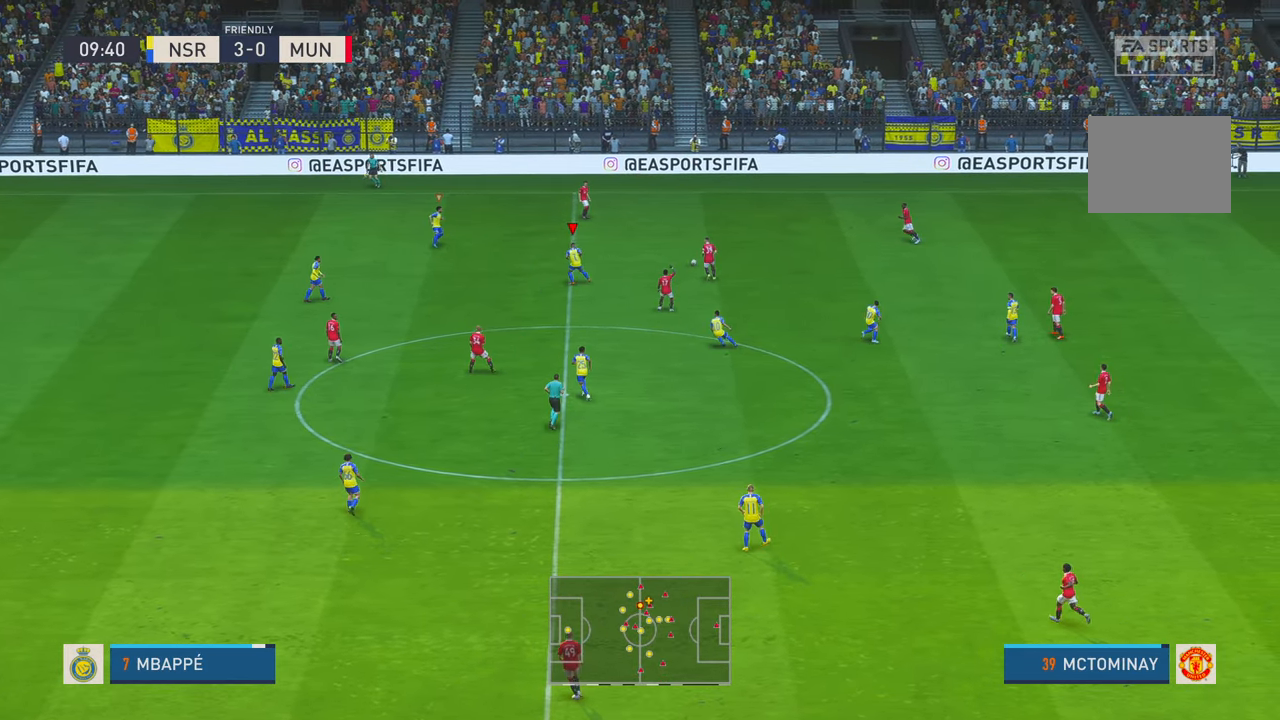
{"dt_ms": 500, "buttons": ["R2"], "left_stick": "up-right", "right_stick": "center", "events": []}
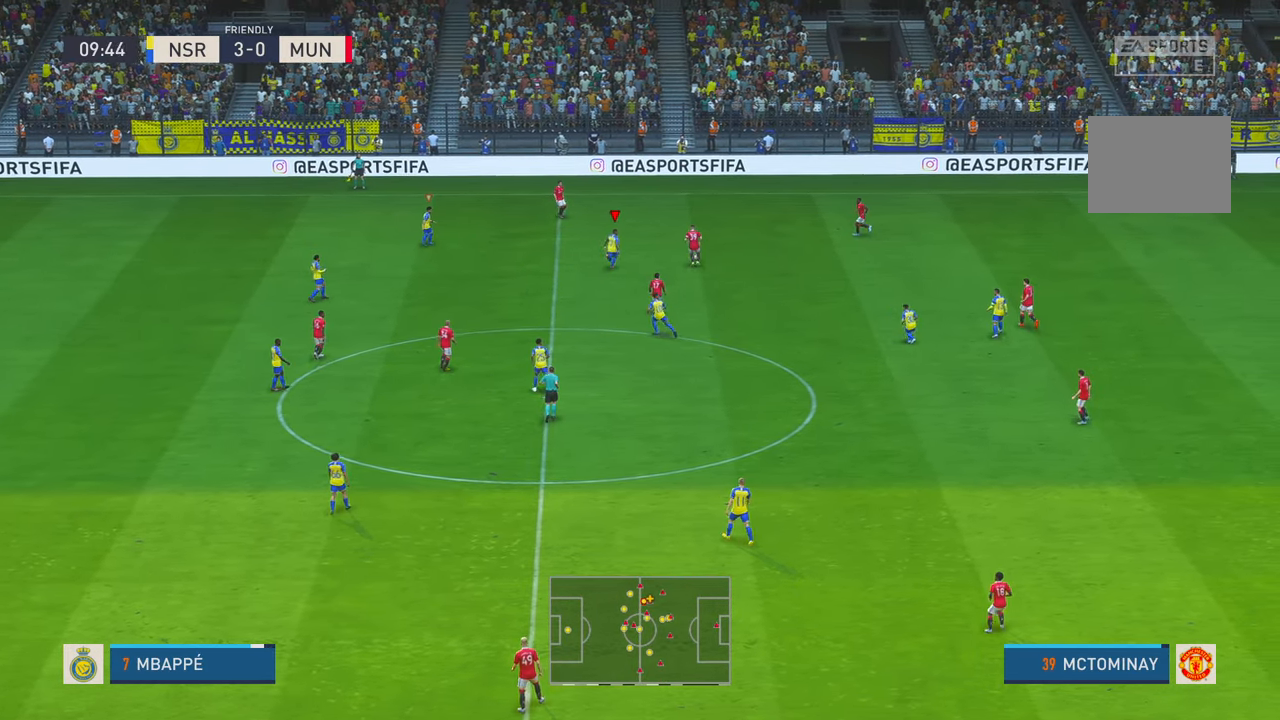
{"dt_ms": 500, "buttons": ["R2"], "left_stick": "left", "right_stick": "center", "events": [[200, "left_stick", "up"], [367, "left_stick", "left"]]}
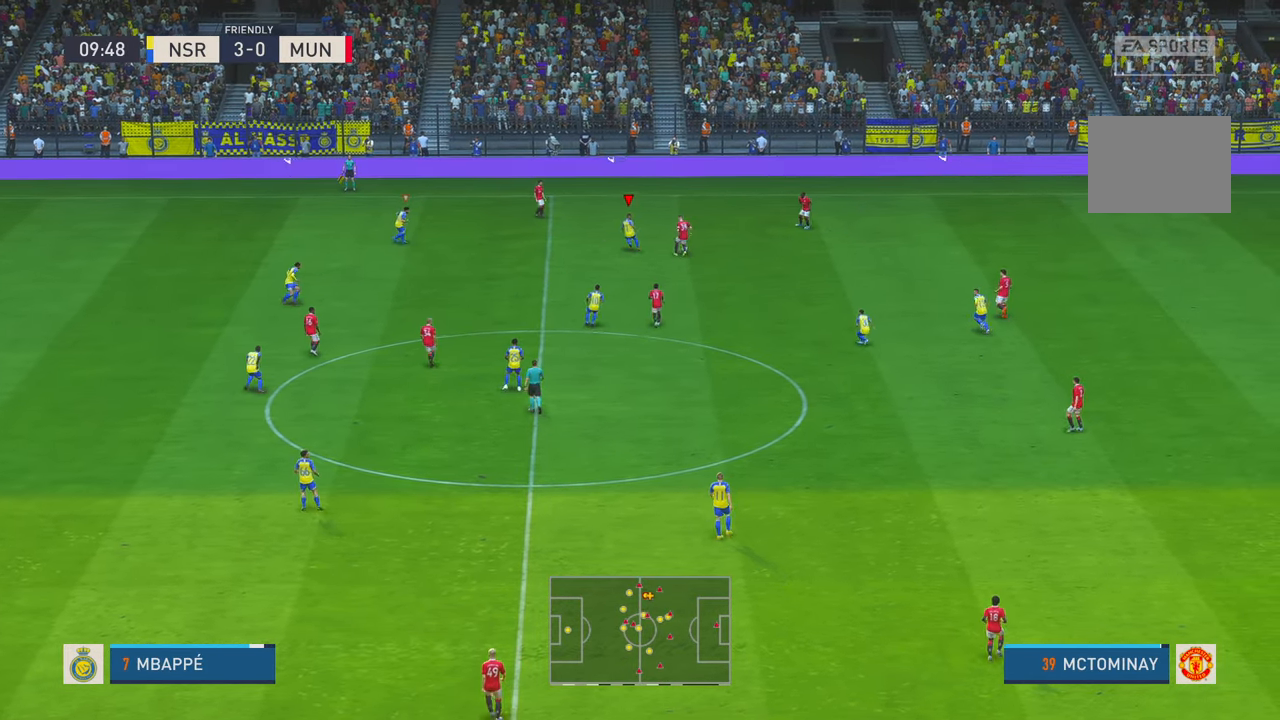
{"dt_ms": 500, "buttons": ["R2"], "left_stick": "center", "right_stick": "center", "events": [[383, "left_stick", "center"]]}
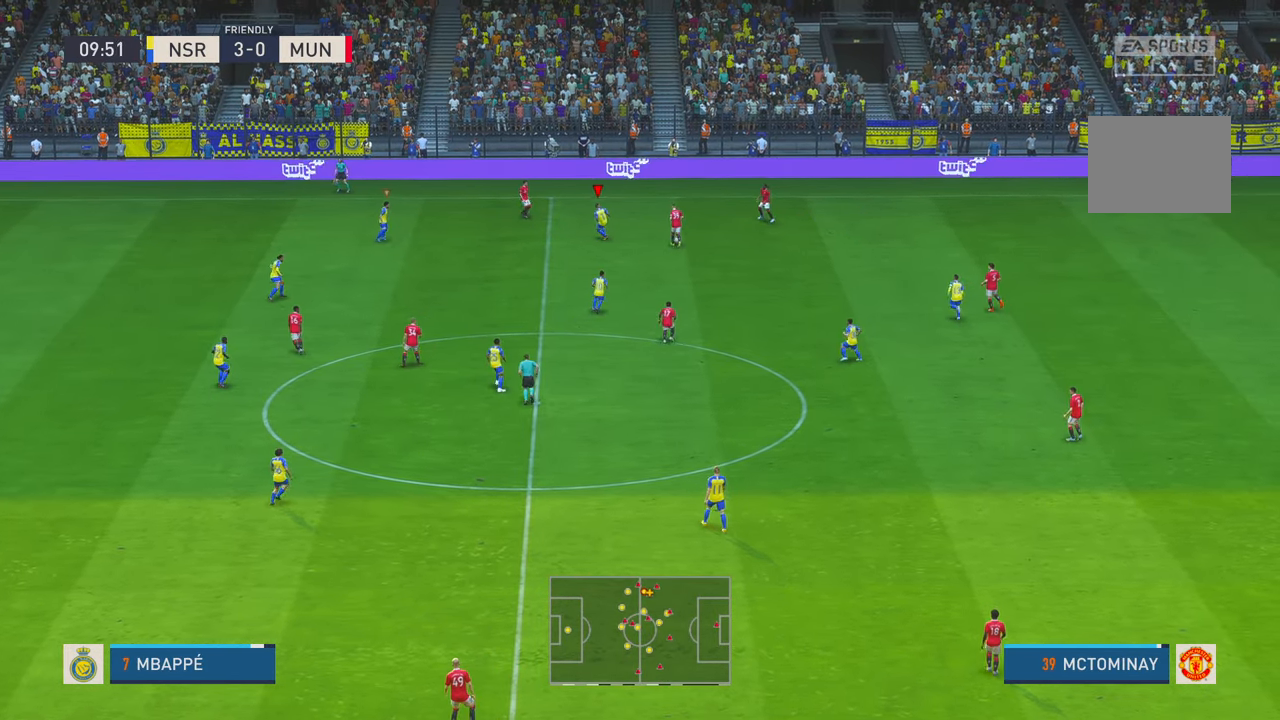
{"dt_ms": 500, "buttons": ["R2"], "left_stick": "right", "right_stick": "center", "events": [[400, "left_stick", "right"]]}
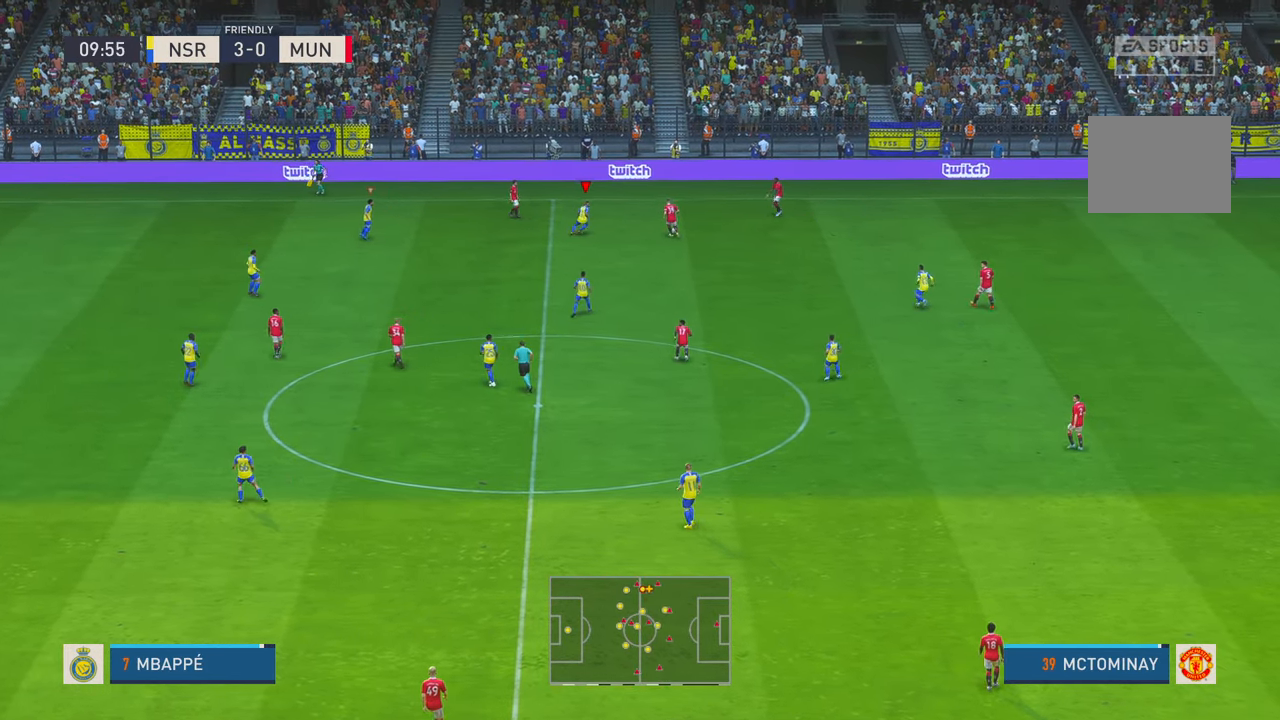
{"dt_ms": 500, "buttons": ["R2"], "left_stick": "center", "right_stick": "center", "events": [[133, "left_stick", "center"]]}
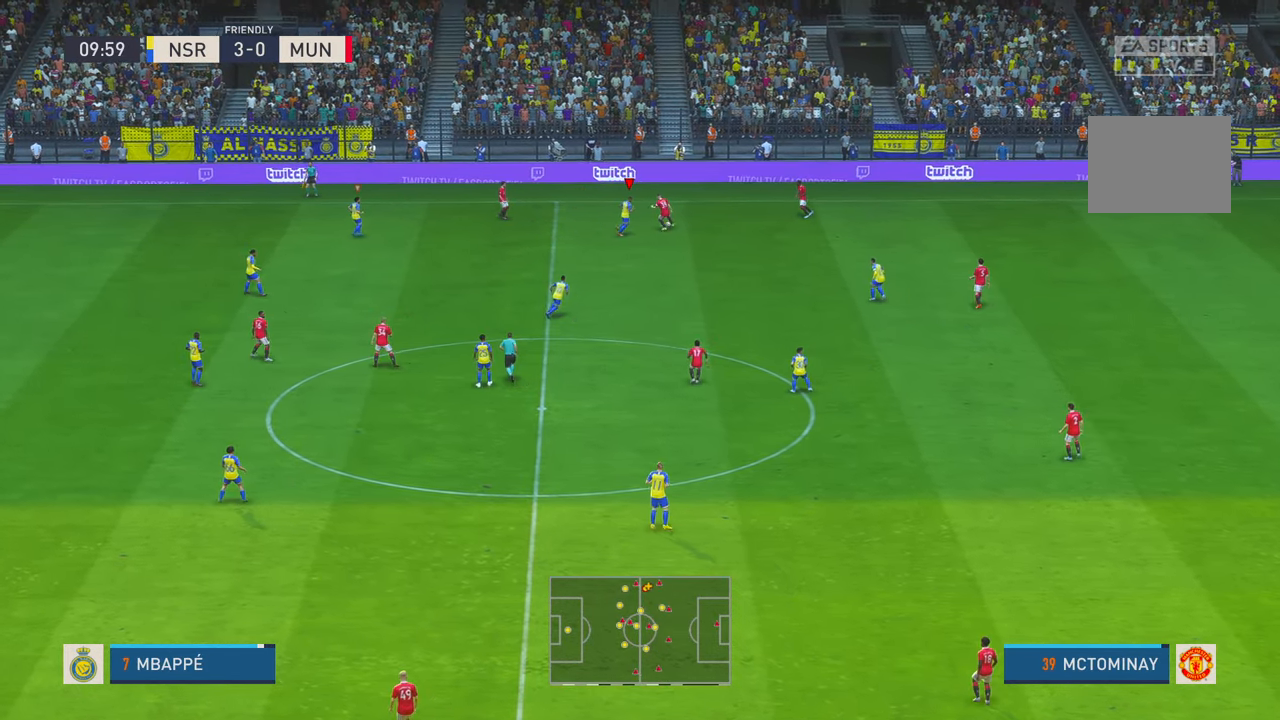
{"dt_ms": 500, "buttons": ["R2"], "left_stick": "left", "right_stick": "center", "events": [[150, "left_stick", "up"], [200, "left_stick", "up-left"], [333, "left_stick", "left"]]}
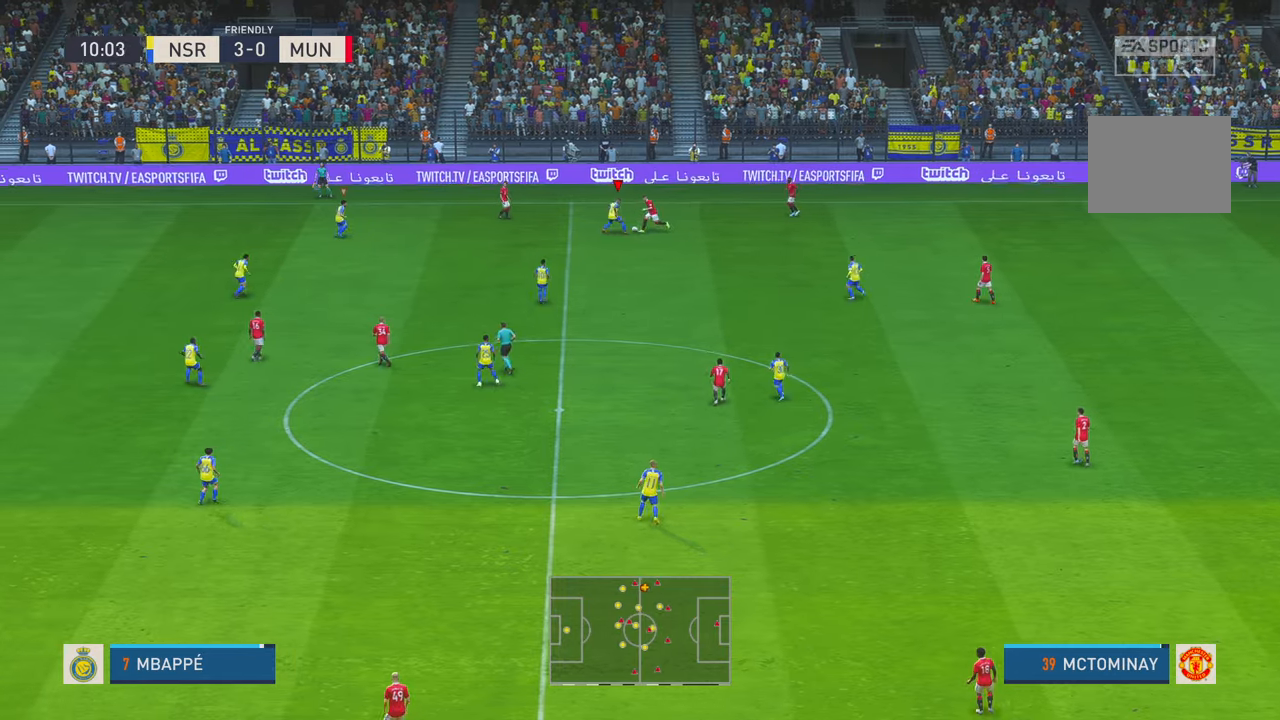
{"dt_ms": 1000, "buttons": ["R2"], "left_stick": "down", "right_stick": "center", "events": [[400, "left_stick", "center"], [550, "R1", "down"], [567, "left_stick", "right"], [617, "B", "down"], [733, "B", "up"], [800, "R1", "up"], [900, "left_stick", "down"]]}